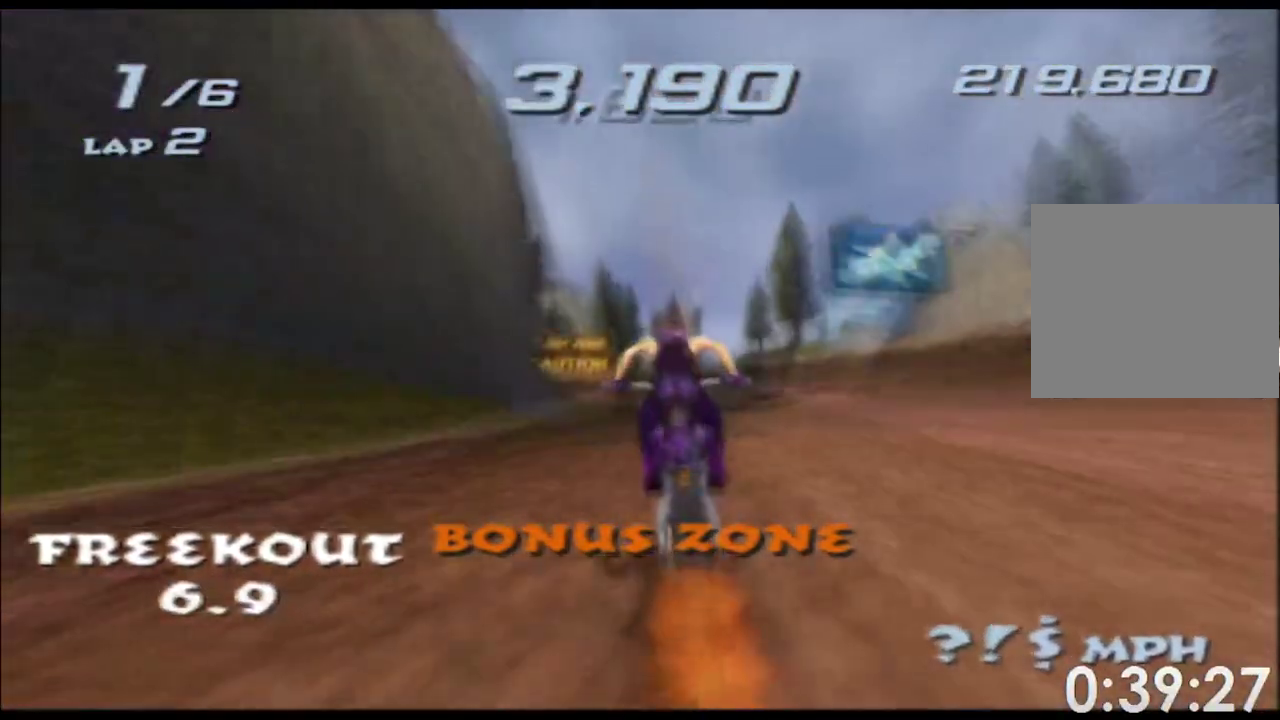
Gameplay with a controller (Xbox layout); each line is a JSON object with the inputs held at the frame after it. "events" lists button and stick changes between this image and that frame as [ms after this image, input, new state], when the widget could be followed in between. Not read: B HOME L1 L2 L3 R2 R3 SELECT START Y.
{"buttons": ["A", "X"], "left_stick": "center", "right_stick": "center", "events": [[17, "left_stick", "left"], [150, "left_stick", "center"], [267, "left_stick", "left"], [417, "left_stick", "center"]]}
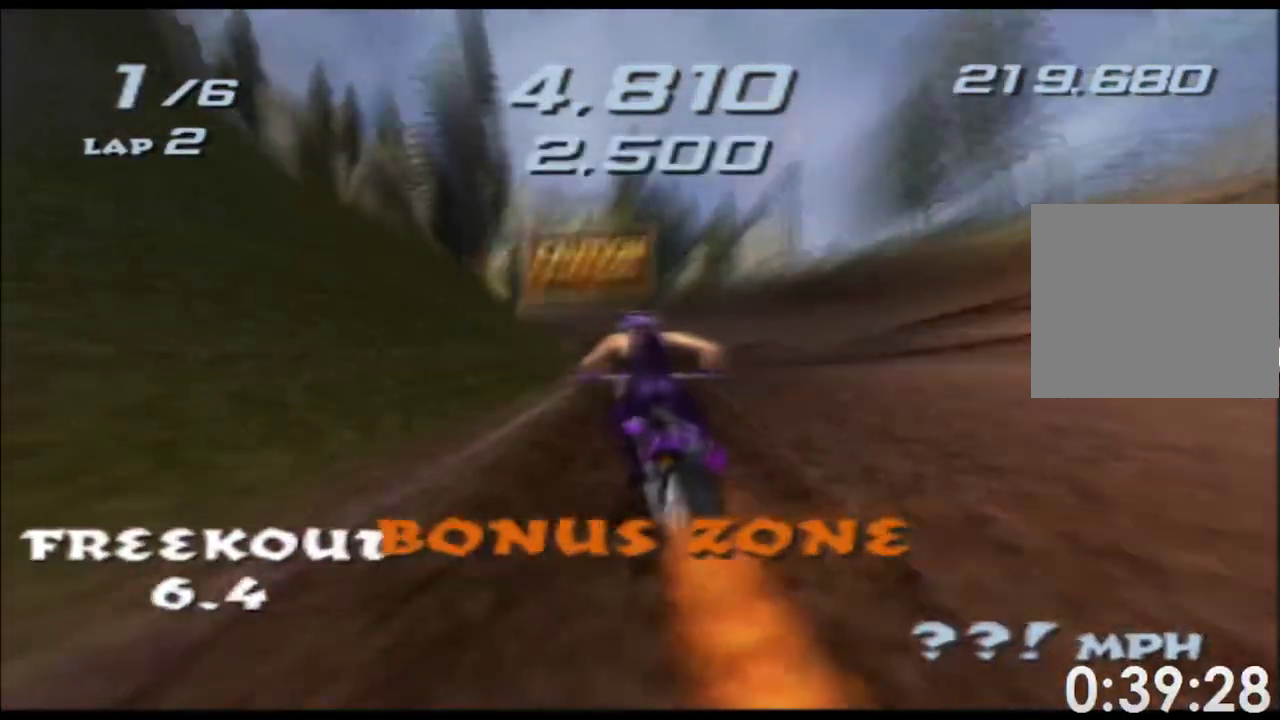
{"buttons": ["A", "X"], "left_stick": "center", "right_stick": "center", "events": [[33, "left_stick", "left"], [283, "left_stick", "center"]]}
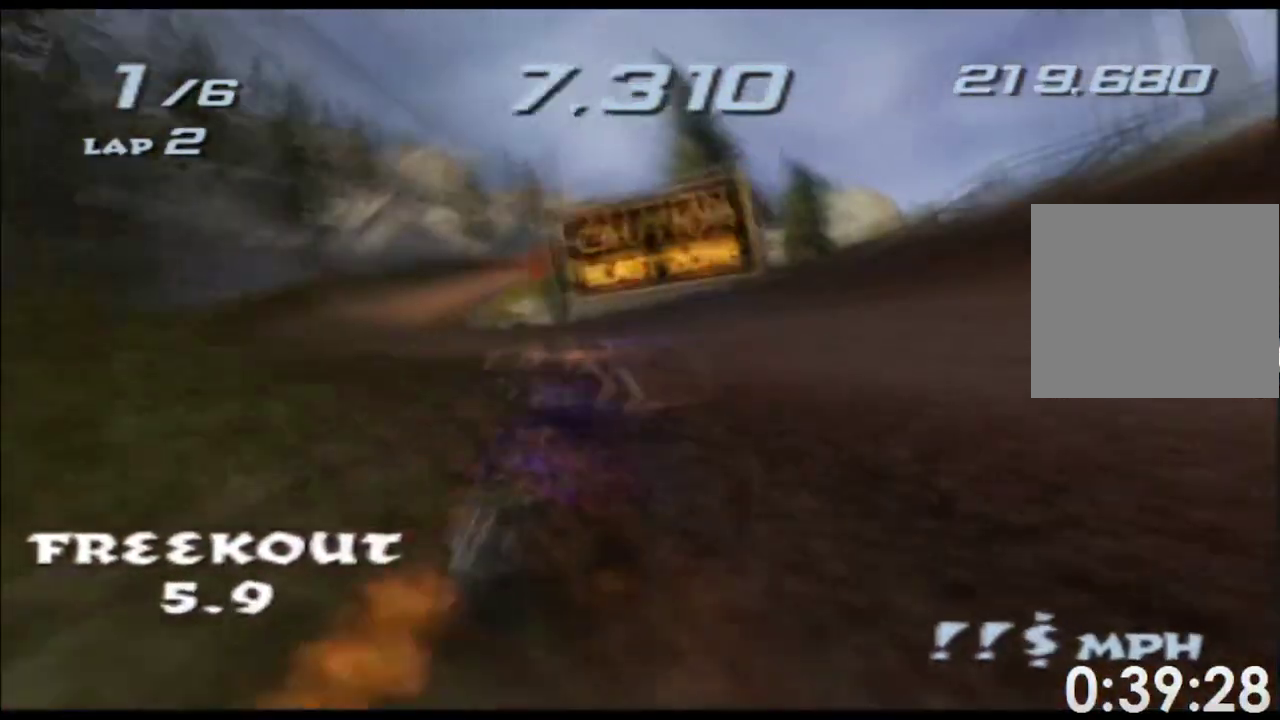
{"buttons": ["A", "X"], "left_stick": "center", "right_stick": "center", "events": [[50, "left_stick", "left"], [200, "left_stick", "center"], [333, "left_stick", "left"], [483, "left_stick", "center"]]}
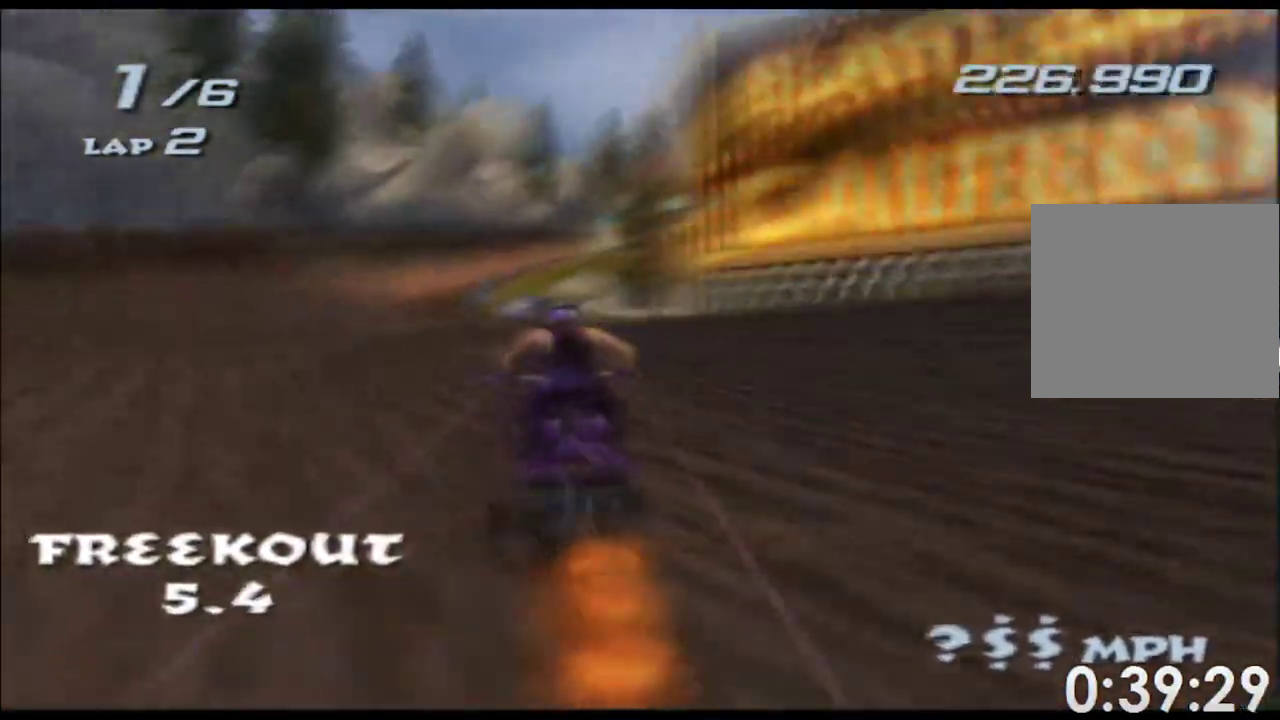
{"buttons": ["A", "X"], "left_stick": "right", "right_stick": "center", "events": [[467, "left_stick", "right"]]}
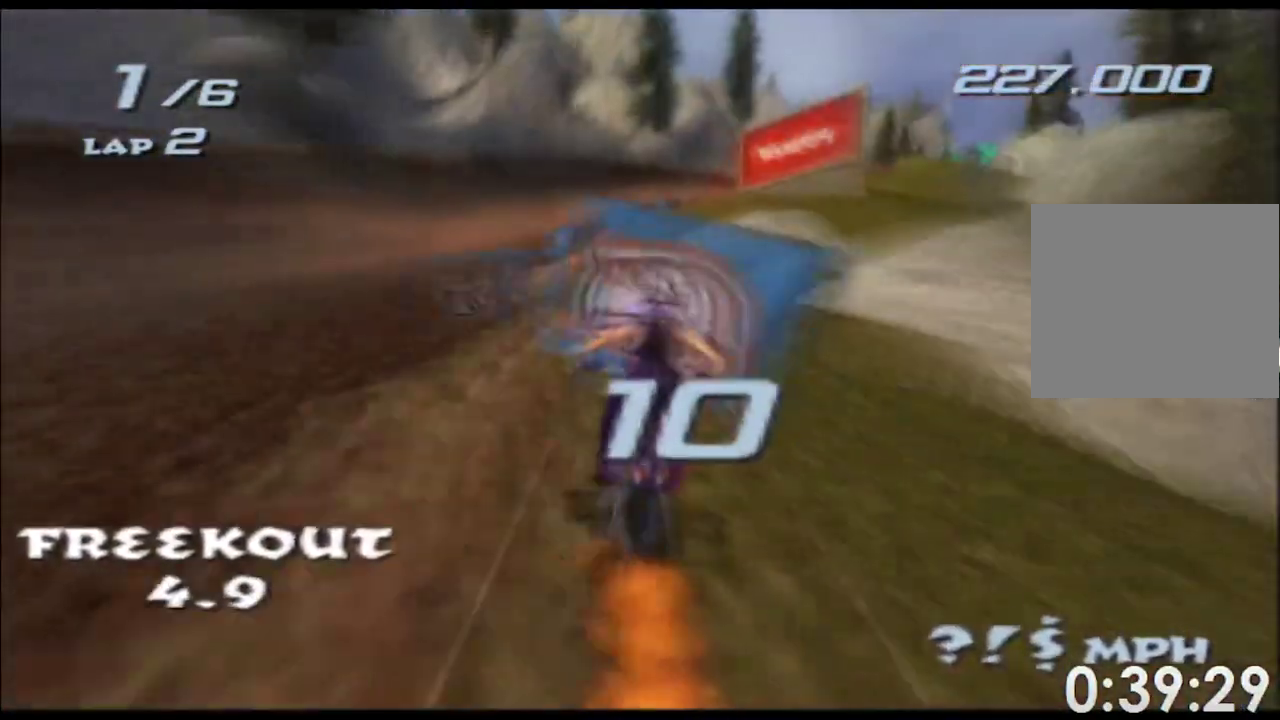
{"buttons": ["A", "X"], "left_stick": "center", "right_stick": "center", "events": [[67, "left_stick", "center"]]}
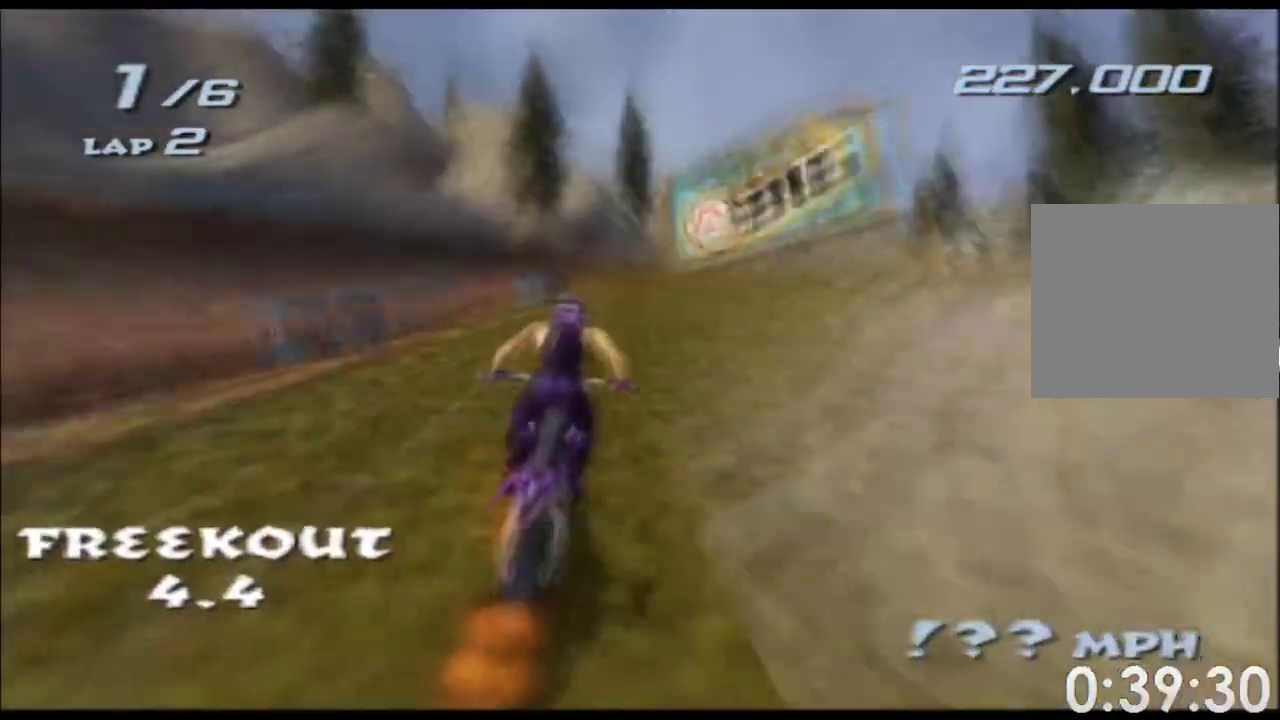
{"buttons": ["A", "X", "R1"], "left_stick": "center", "right_stick": "center"}
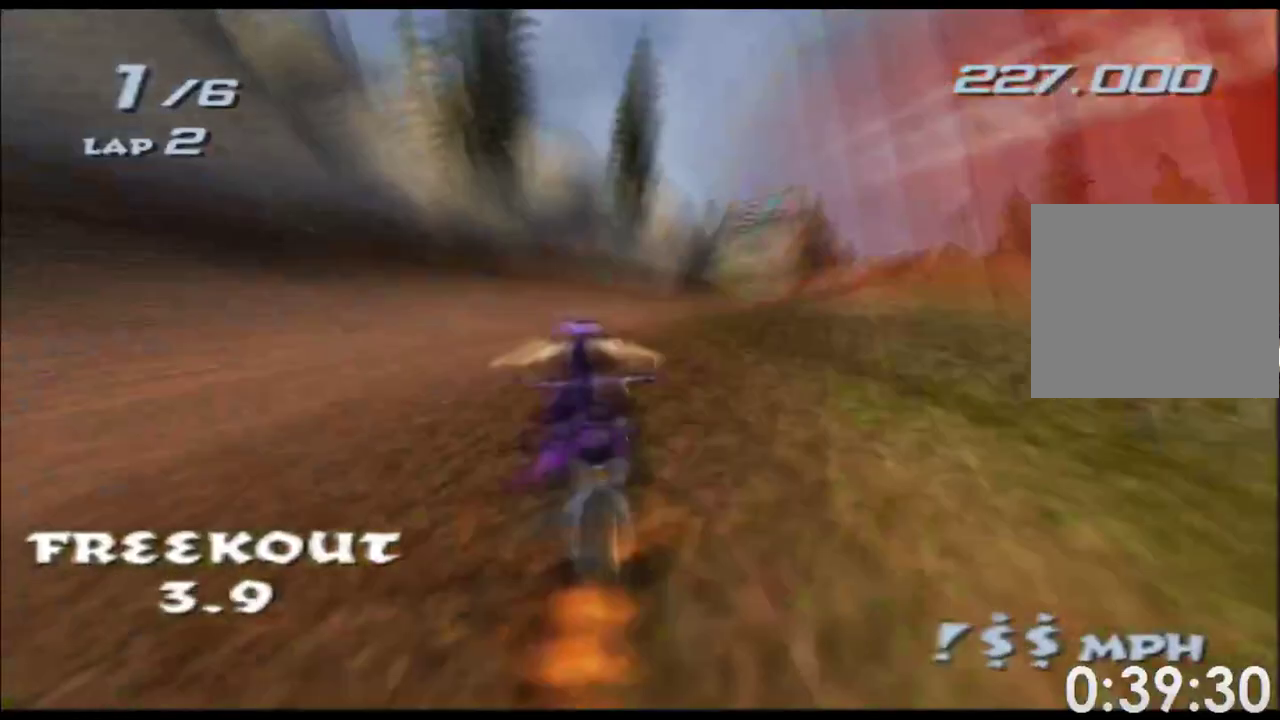
{"buttons": ["A", "X"], "left_stick": "center", "right_stick": "center"}
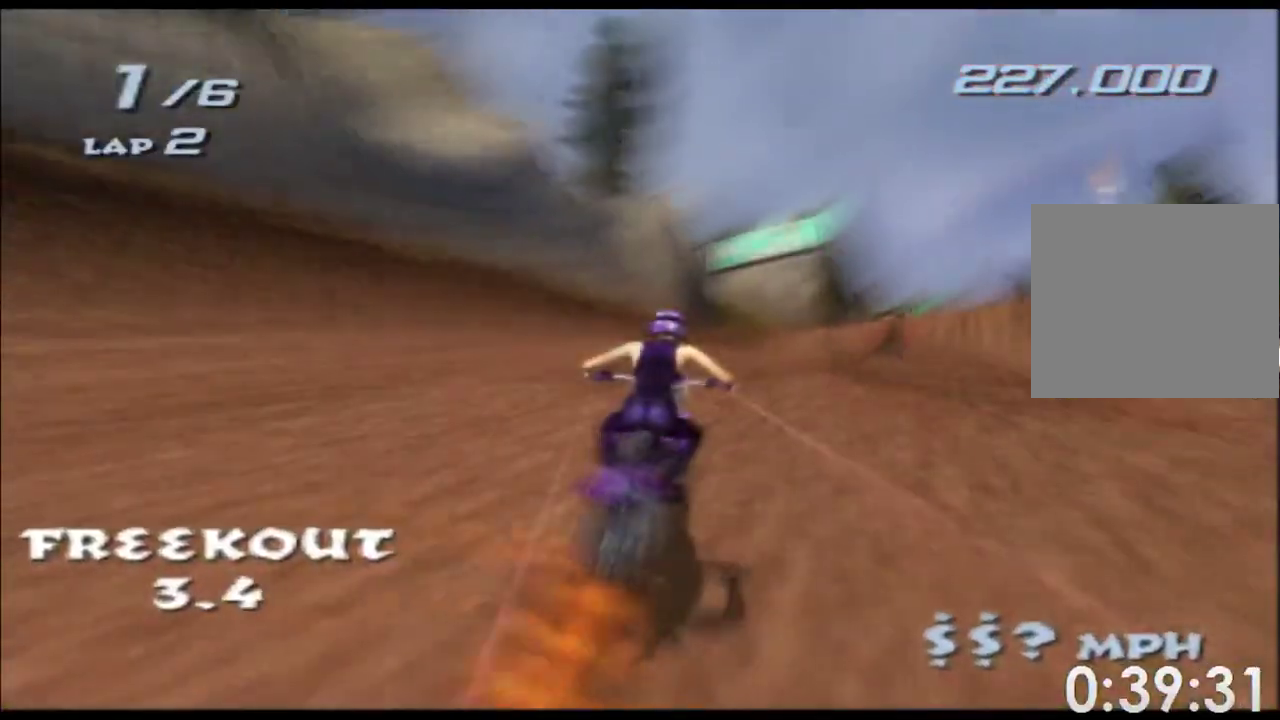
{"buttons": ["A", "X"], "left_stick": "right", "right_stick": "center", "events": [[100, "left_stick", "right"], [183, "left_stick", "center"], [450, "left_stick", "right"]]}
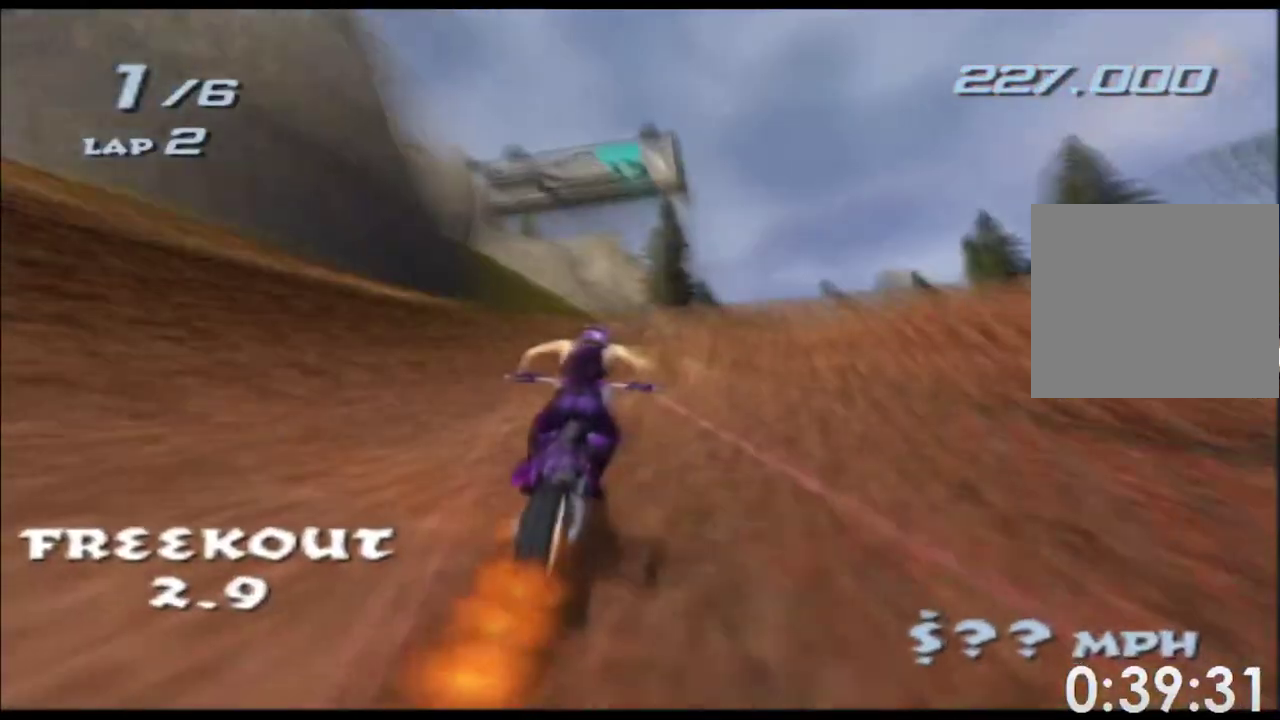
{"buttons": ["A", "X"], "left_stick": "right", "right_stick": "center", "events": [[217, "left_stick", "up-right"], [400, "left_stick", "center"], [467, "left_stick", "right"]]}
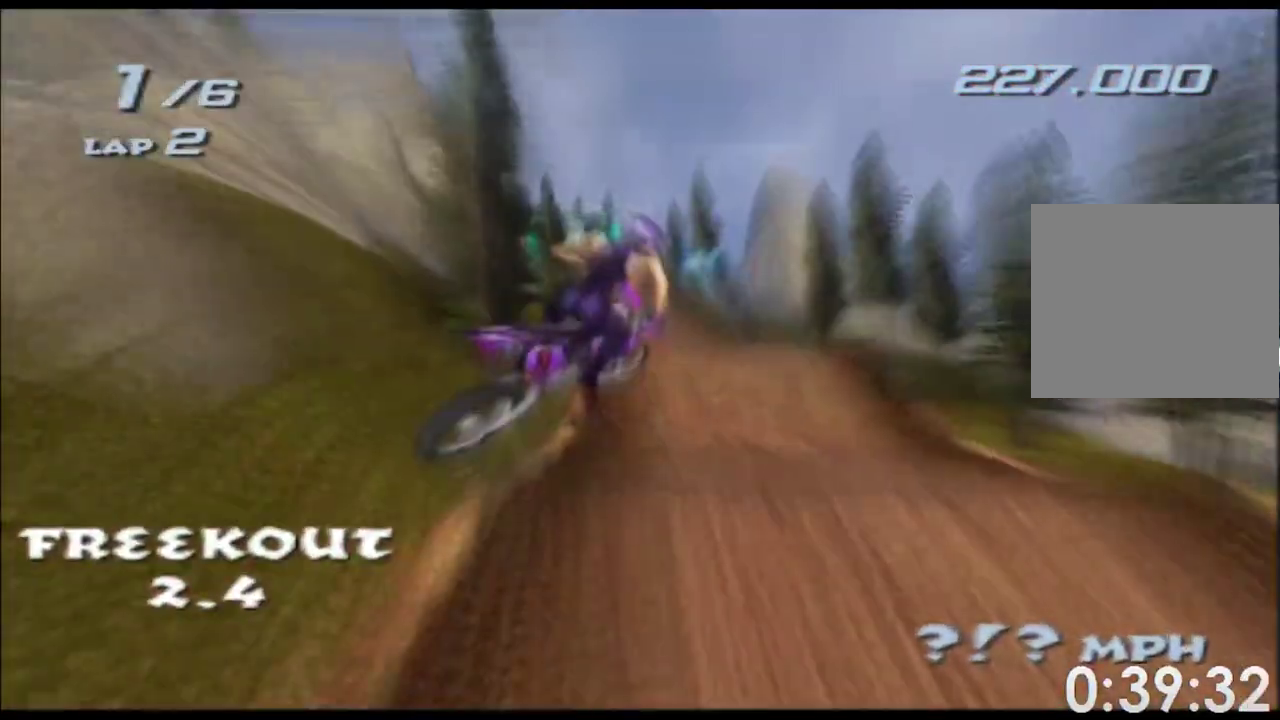
{"buttons": ["A", "X"], "left_stick": "up", "right_stick": "center", "events": [[117, "left_stick", "up"]]}
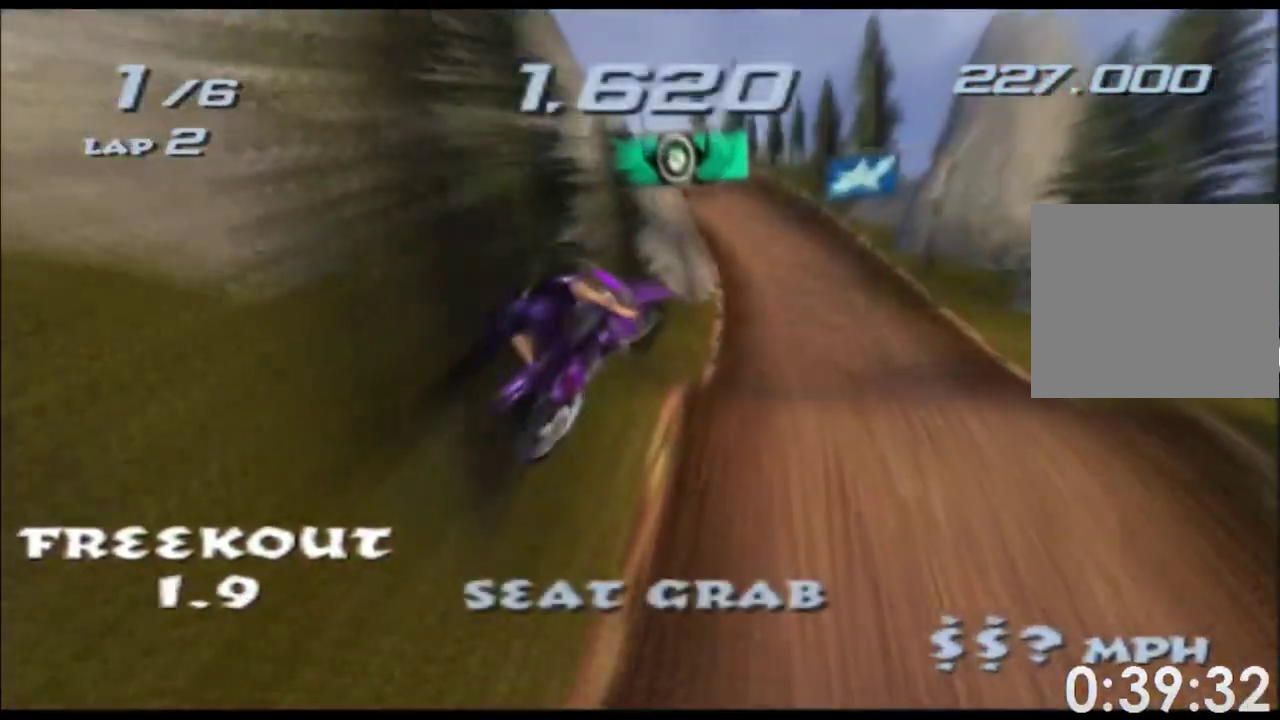
{"buttons": ["A", "X"], "left_stick": "right", "right_stick": "center", "events": [[450, "left_stick", "right"]]}
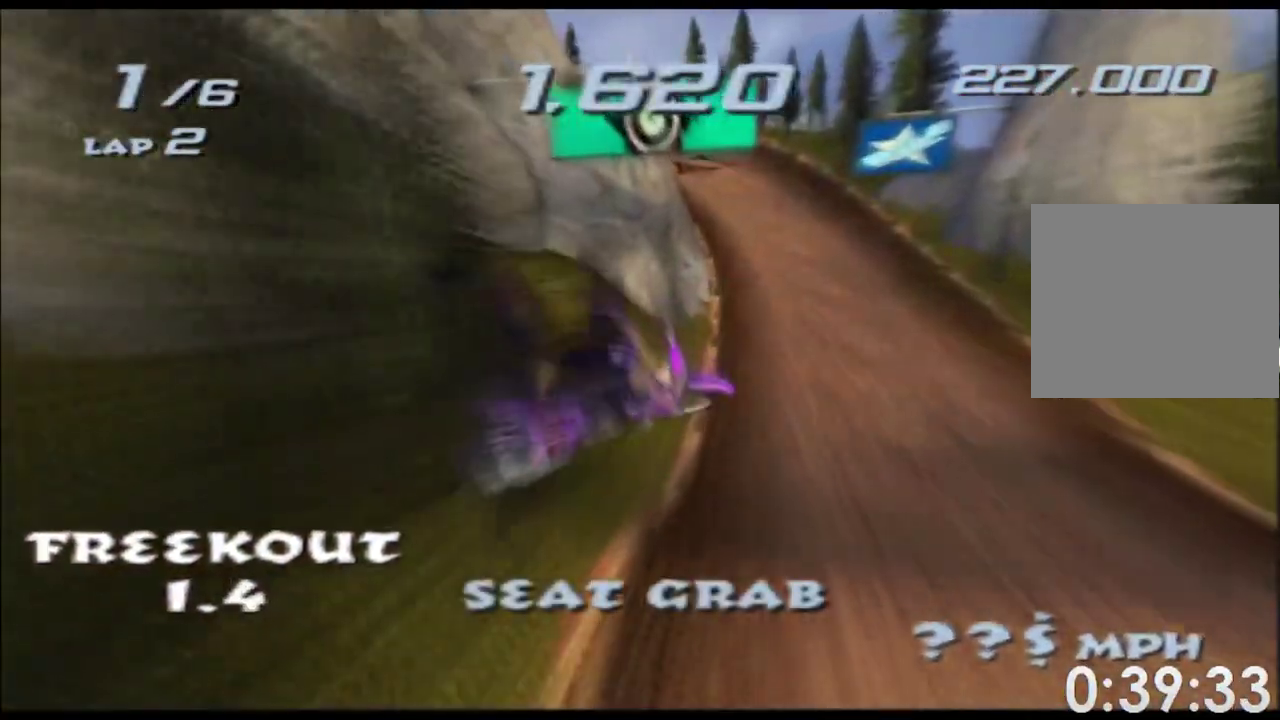
{"buttons": ["A", "X"], "left_stick": "center", "right_stick": "center", "events": [[283, "left_stick", "center"]]}
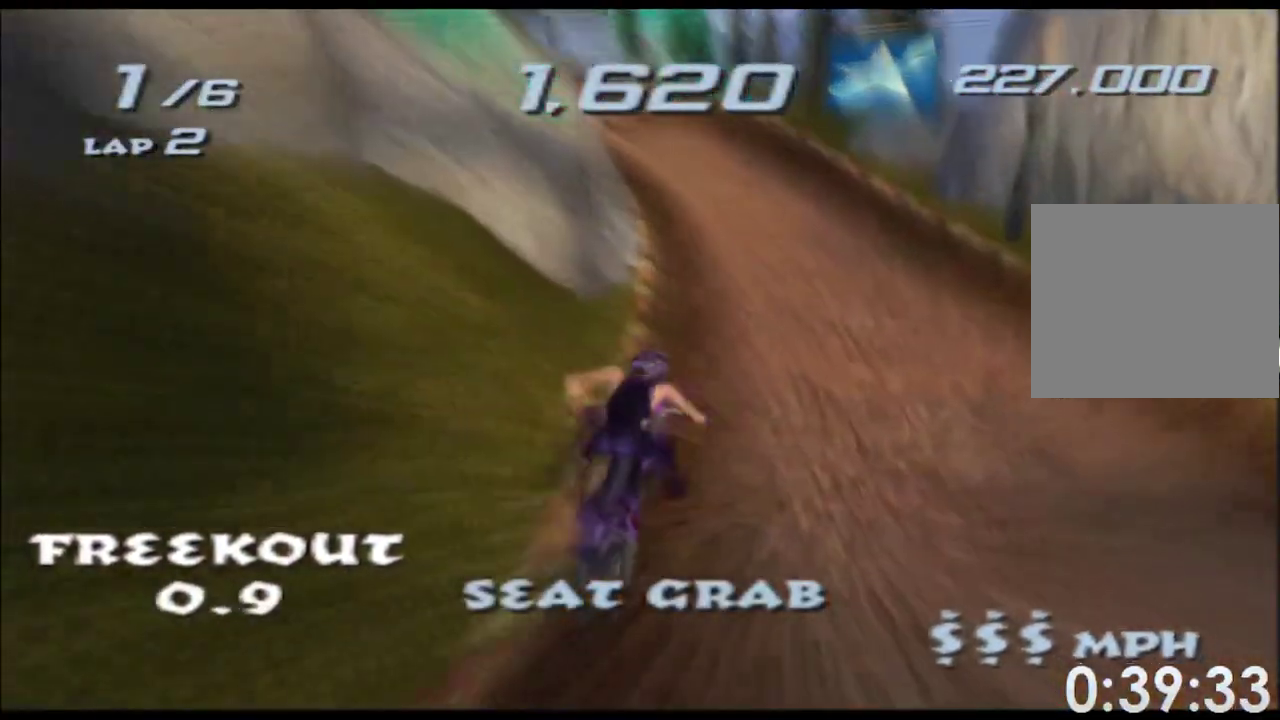
{"buttons": ["A", "X"], "left_stick": "left", "right_stick": "center", "events": [[467, "left_stick", "left"]]}
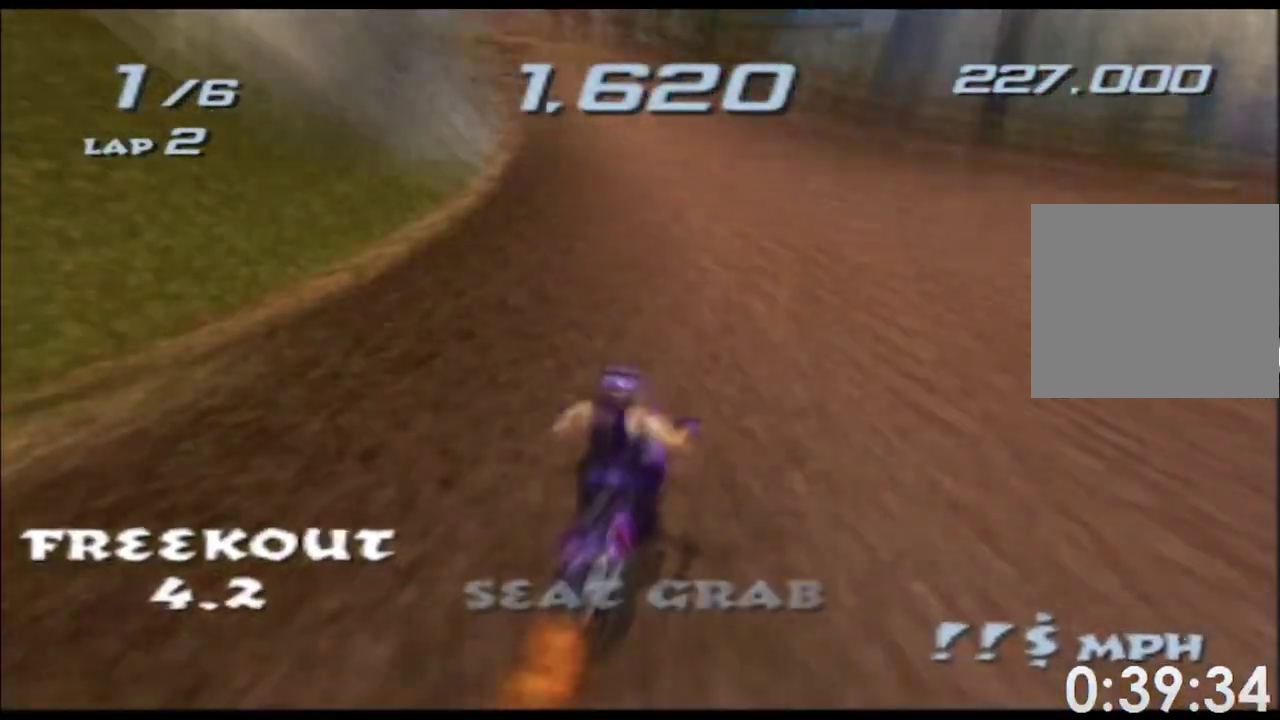
{"buttons": ["A", "X"], "left_stick": "center", "right_stick": "center", "events": [[133, "left_stick", "center"], [267, "left_stick", "left"], [450, "left_stick", "center"]]}
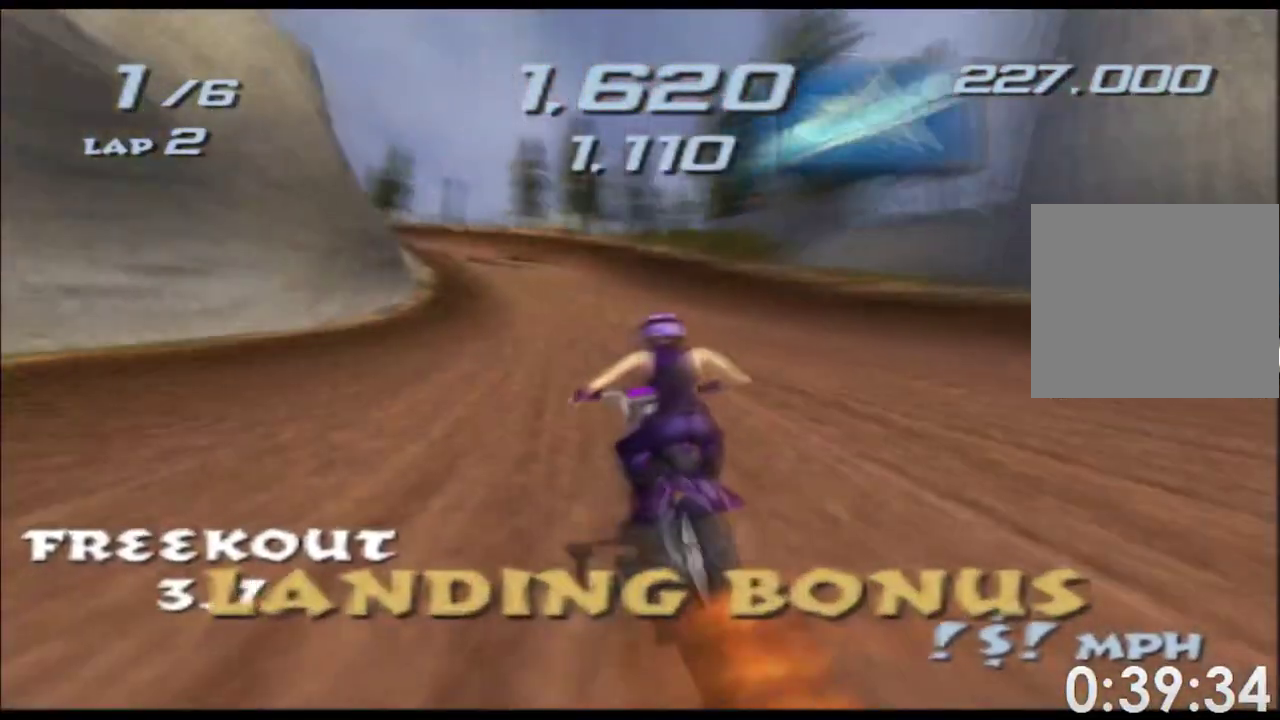
{"buttons": ["A", "X"], "left_stick": "center", "right_stick": "center", "events": [[117, "left_stick", "left"], [283, "left_stick", "center"]]}
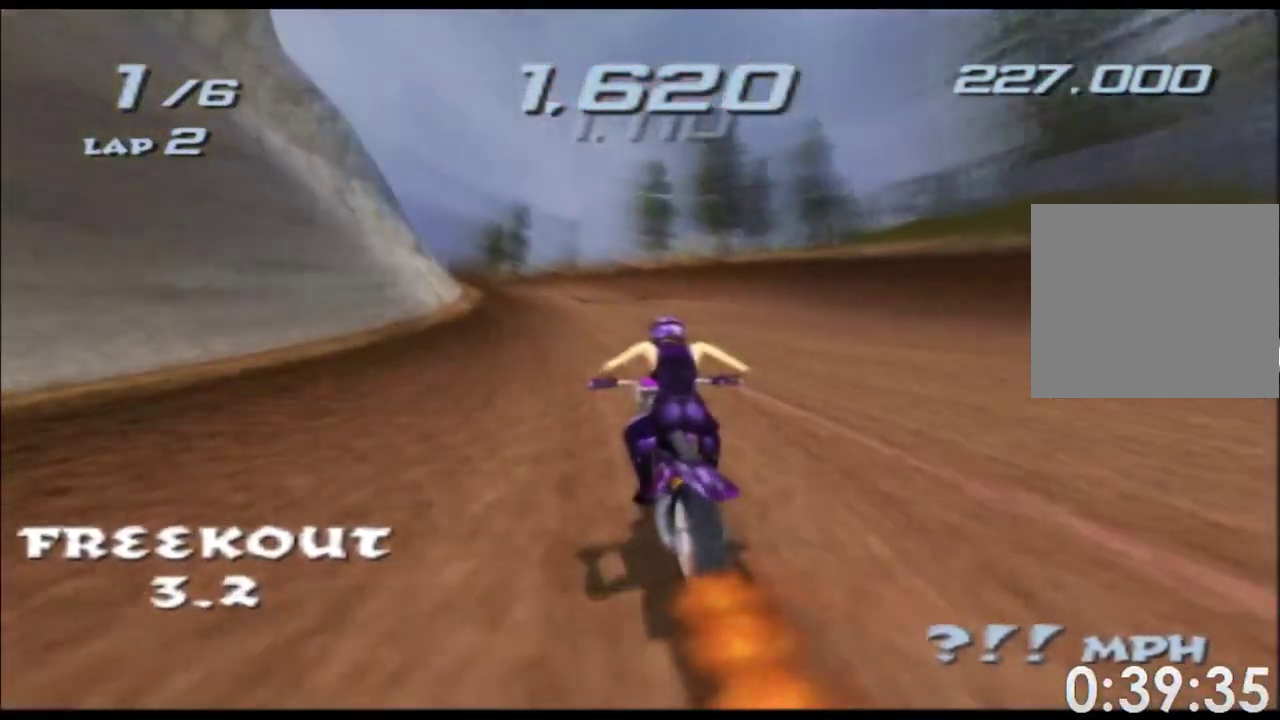
{"buttons": ["A", "X"], "left_stick": "left", "right_stick": "center", "events": [[333, "left_stick", "left"]]}
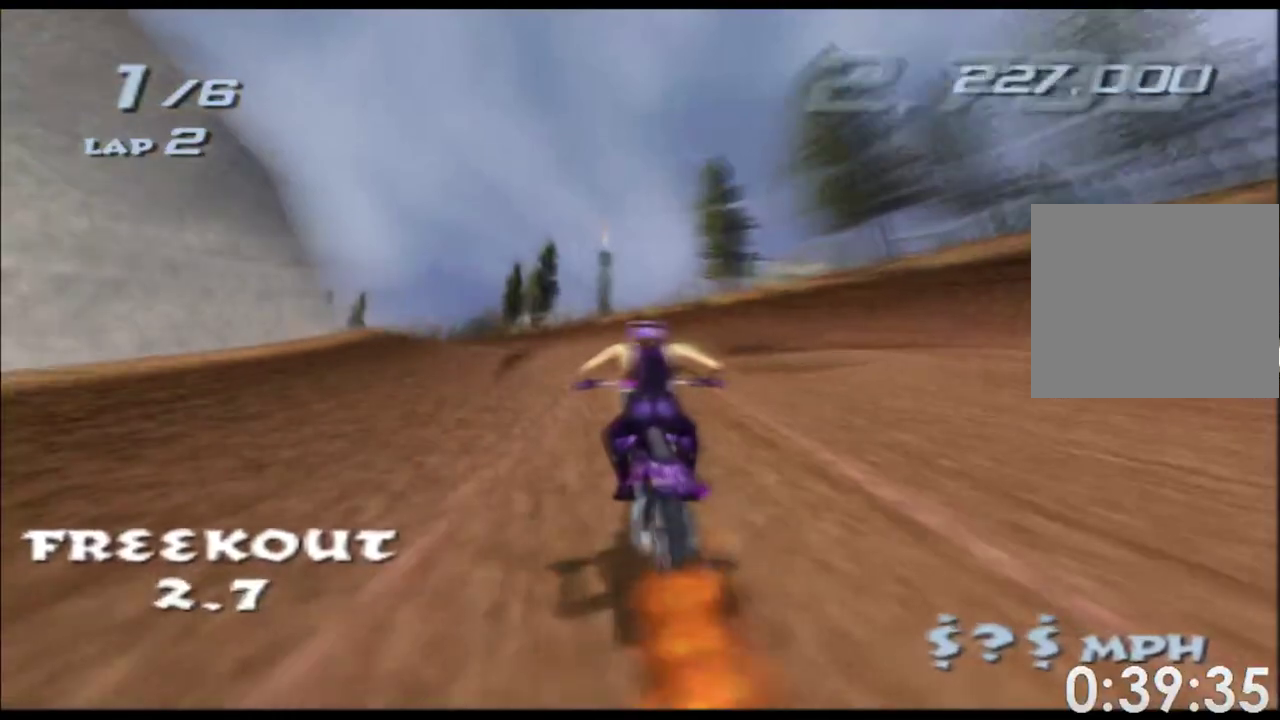
{"buttons": ["A", "X"], "left_stick": "left", "right_stick": "center", "events": [[67, "left_stick", "center"], [400, "left_stick", "left"]]}